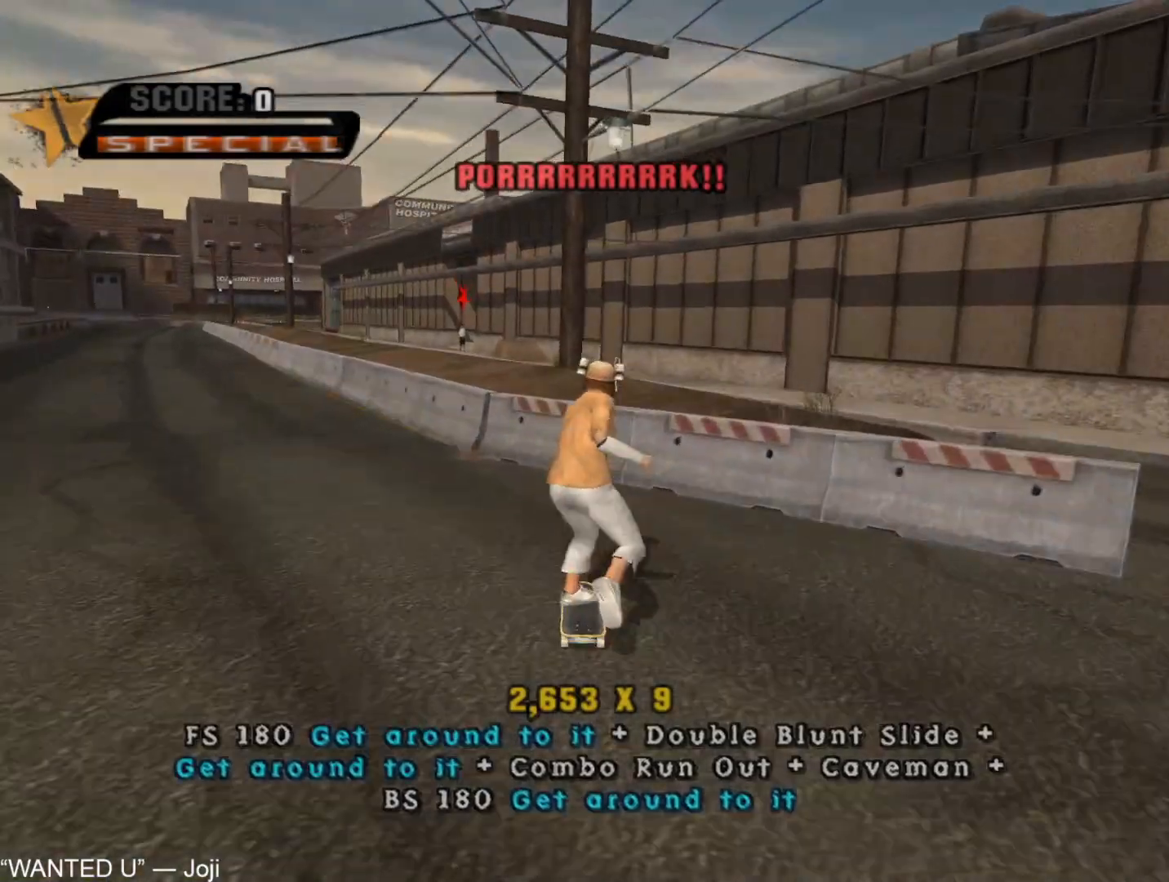
Gameplay with a controller (PlayStation layout); each line is a JSON object with the inputs held at the frame after it (dt_ms = milliseconds from this image to that frame). "events" lists button and stick changes between this image and that frame as [ms after this image, input, new state], when the widget could be followed in between.
{"dt_ms": 500, "buttons": ["CROSS"], "left_stick": "center", "right_stick": "center", "events": [[100, "CROSS", "up"], [133, "left_stick", "center"], [367, "left_stick", "up"], [450, "CROSS", "down"], [467, "left_stick", "center"]]}
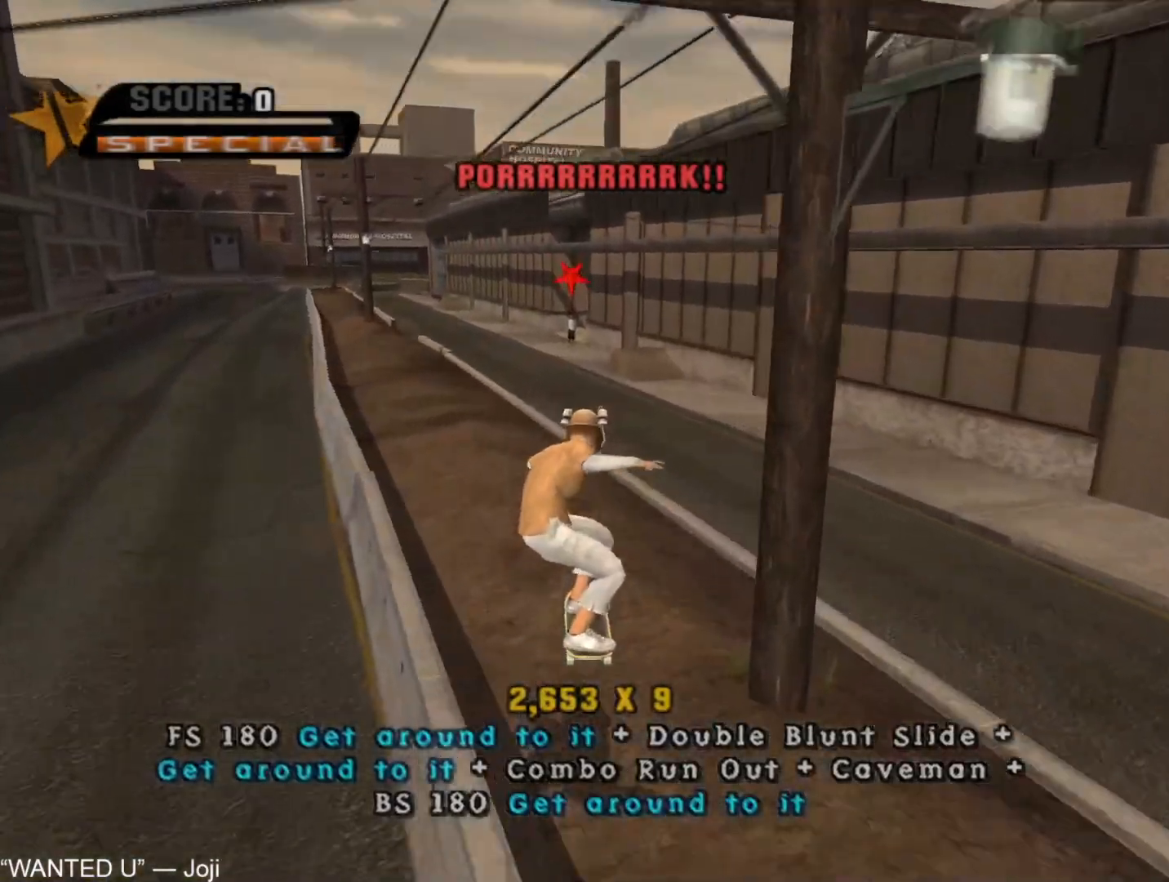
{"dt_ms": 500, "buttons": ["CROSS", "TRIANGLE"], "left_stick": "down-right", "right_stick": "center", "events": [[50, "left_stick", "up"], [133, "left_stick", "center"], [183, "left_stick", "up-right"], [333, "left_stick", "up-left"], [433, "CROSS", "up"], [450, "TRIANGLE", "down"], [467, "left_stick", "down-right"], [483, "CROSS", "down"]]}
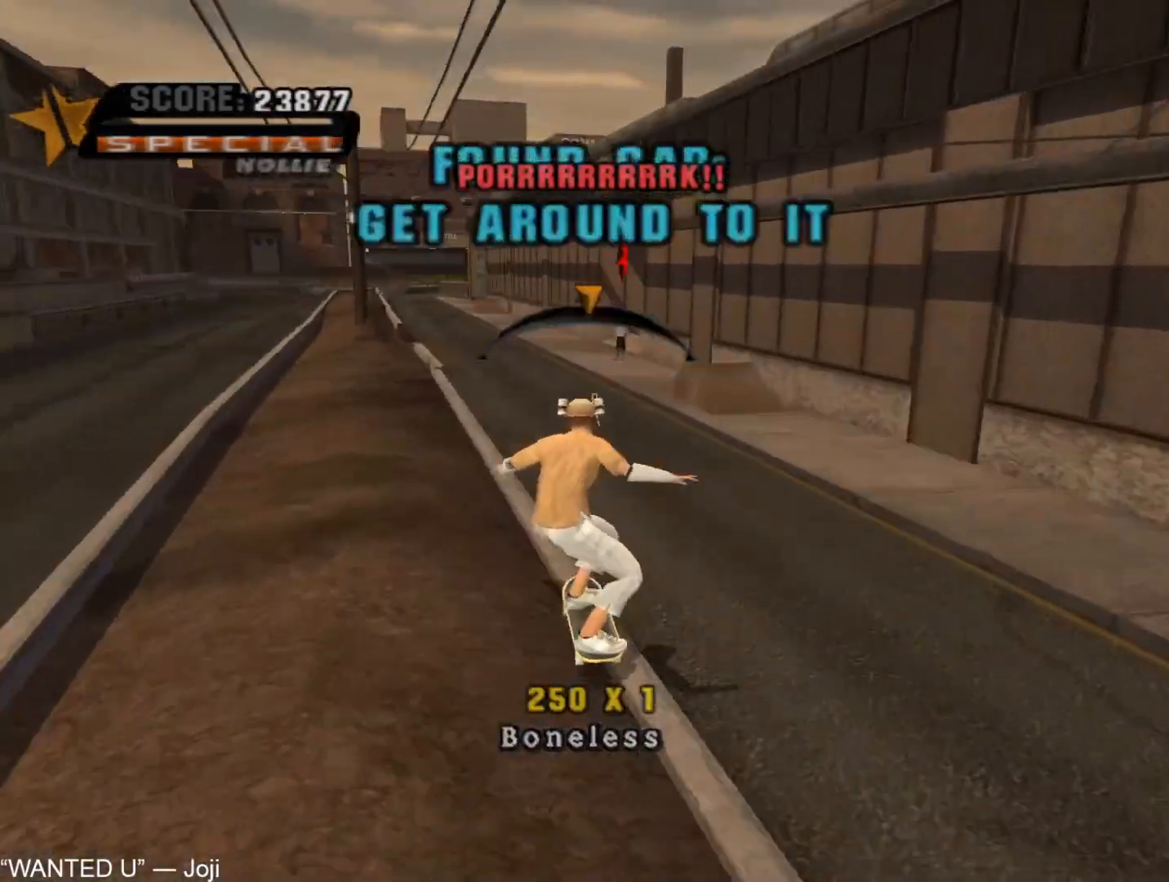
{"dt_ms": 500, "buttons": ["CROSS"], "left_stick": "left", "right_stick": "center", "events": [[33, "TRIANGLE", "up"], [50, "CROSS", "up"], [167, "CROSS", "down"], [167, "left_stick", "center"], [467, "left_stick", "left"]]}
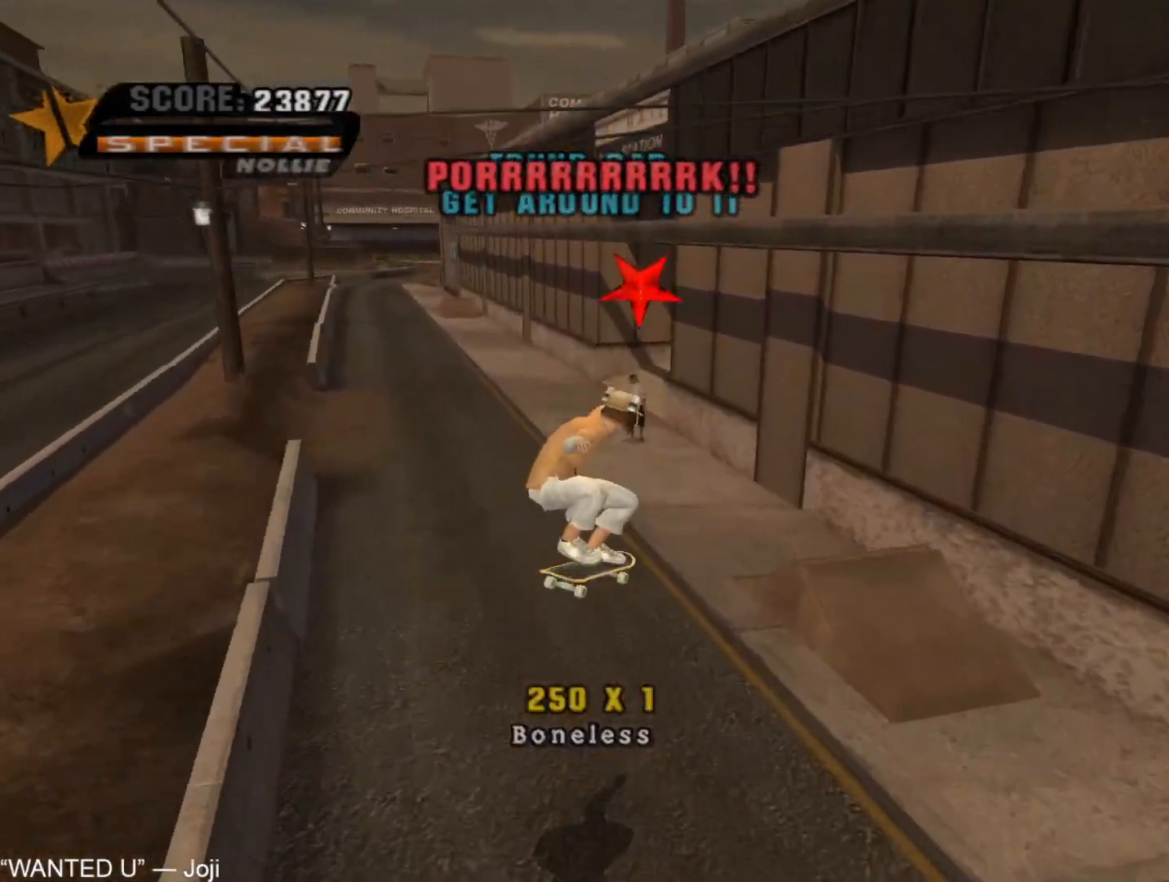
{"dt_ms": 500, "buttons": ["CROSS"], "left_stick": "down", "right_stick": "center", "events": [[133, "left_stick", "center"], [350, "left_stick", "down"]]}
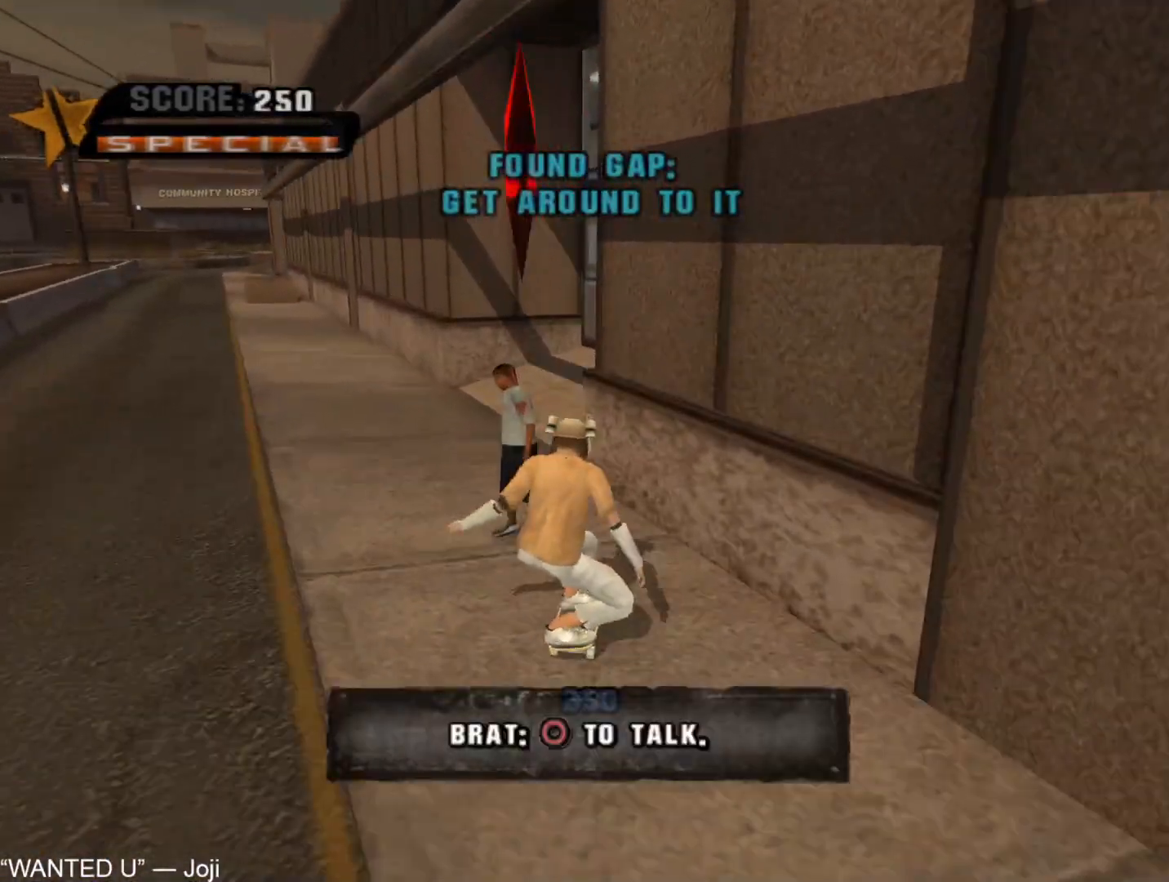
{"dt_ms": 500, "buttons": [], "left_stick": "center", "right_stick": "center", "events": [[33, "CIRCLE", "down"], [183, "CIRCLE", "up"], [233, "CROSS", "up"], [250, "left_stick", "center"], [300, "CROSS", "down"], [350, "CROSS", "up"], [433, "CROSS", "down"], [500, "CROSS", "up"]]}
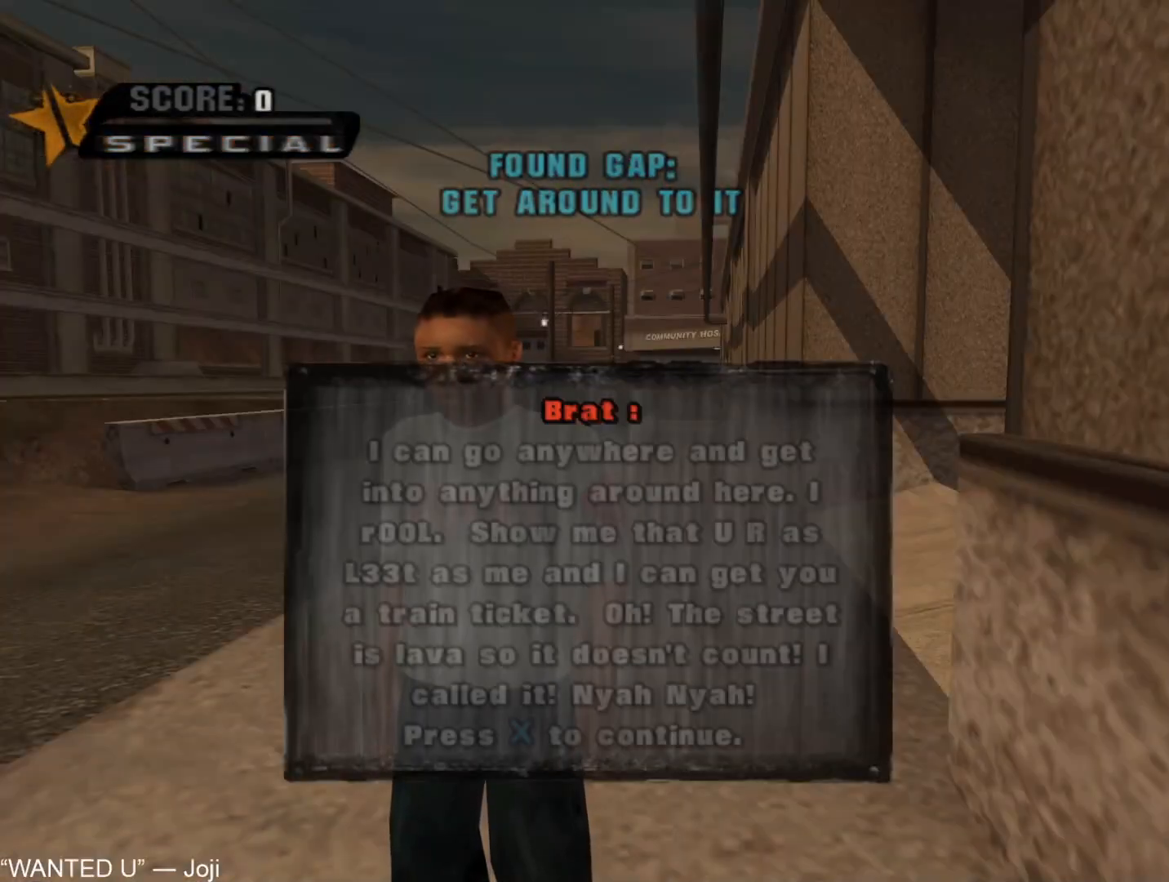
{"dt_ms": 500, "buttons": ["CROSS"], "left_stick": "center", "right_stick": "center", "events": [[50, "CROSS", "down"], [133, "CROSS", "up"], [200, "CROSS", "down"], [200, "left_stick", "up"], [267, "CROSS", "up"], [283, "left_stick", "center"], [333, "CROSS", "down"], [367, "left_stick", "up"], [400, "CROSS", "up"], [450, "left_stick", "center"], [467, "CROSS", "down"]]}
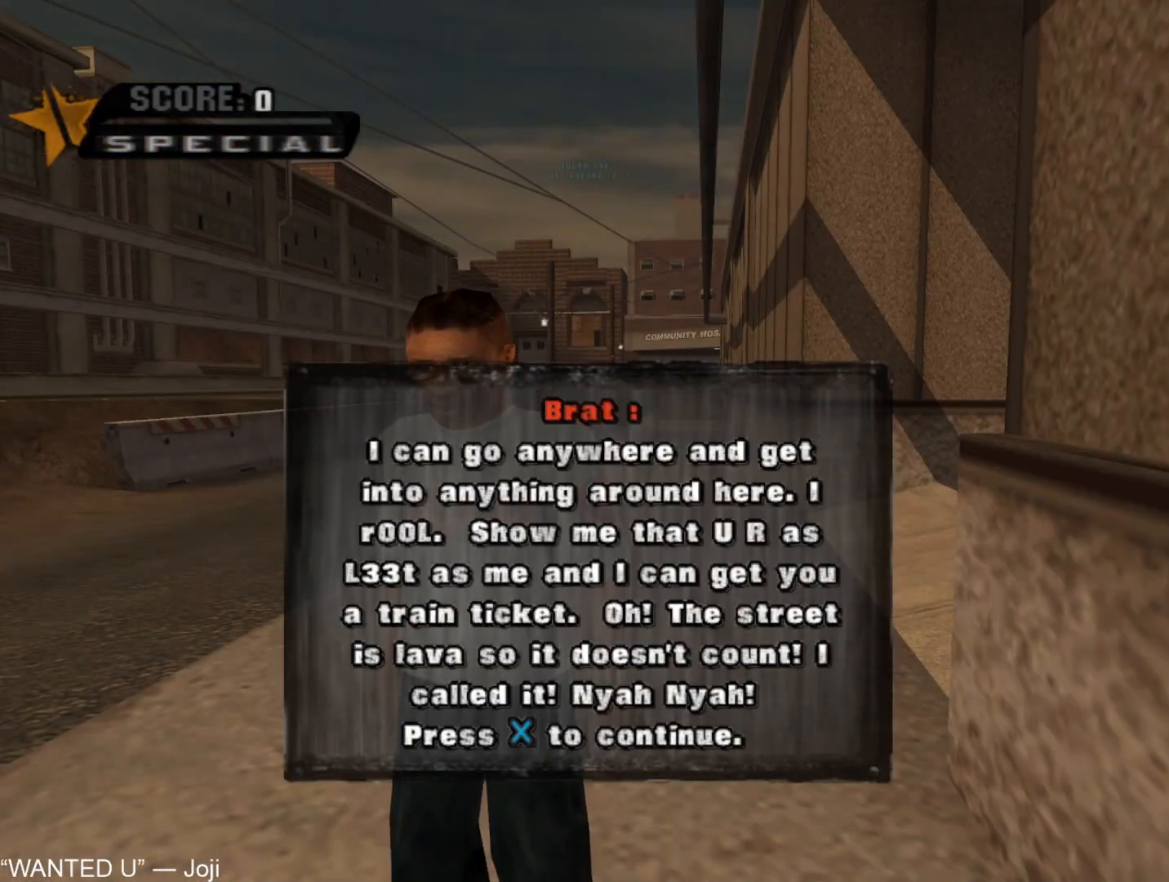
{"dt_ms": 500, "buttons": [], "left_stick": "up", "right_stick": "center", "events": [[17, "left_stick", "up"], [33, "CROSS", "up"], [83, "CROSS", "down"], [117, "left_stick", "center"], [150, "CROSS", "up"], [167, "left_stick", "up"], [233, "CROSS", "down"], [267, "left_stick", "center"], [300, "CROSS", "up"], [333, "left_stick", "up"], [367, "CROSS", "down"], [467, "CROSS", "up"]]}
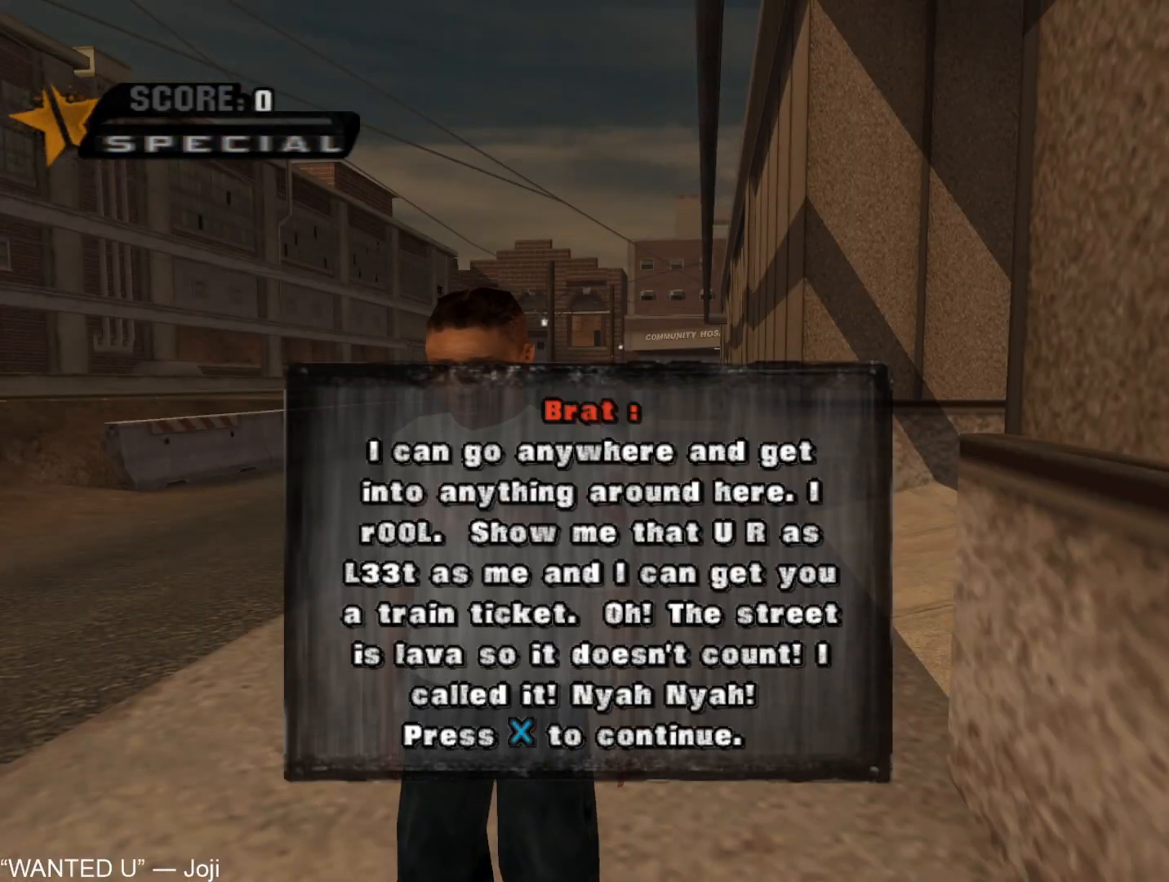
{"dt_ms": 500, "buttons": ["CROSS"], "left_stick": "center", "right_stick": "center", "events": [[17, "CROSS", "down"], [100, "left_stick", "center"], [117, "CROSS", "up"], [167, "CROSS", "down"], [167, "left_stick", "up"], [267, "left_stick", "center"], [350, "left_stick", "up"], [450, "left_stick", "center"]]}
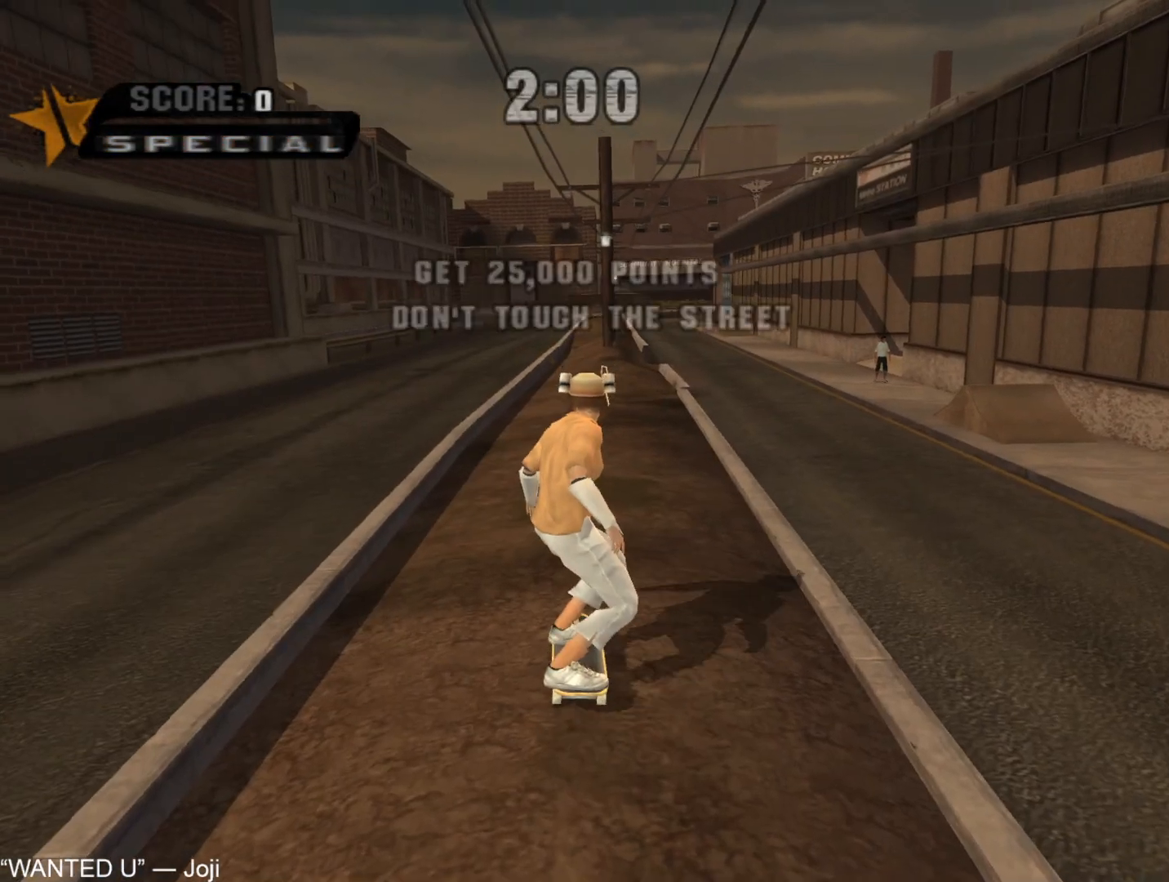
{"dt_ms": 500, "buttons": [], "left_stick": "up", "right_stick": "center", "events": [[17, "left_stick", "up"], [33, "CROSS", "up"], [50, "CIRCLE", "down"], [50, "L1", "down"], [117, "CIRCLE", "up"], [150, "left_stick", "down"], [167, "CIRCLE", "down"], [267, "CIRCLE", "up"], [283, "left_stick", "up"], [383, "left_stick", "down"], [500, "L1", "up"], [500, "left_stick", "up"]]}
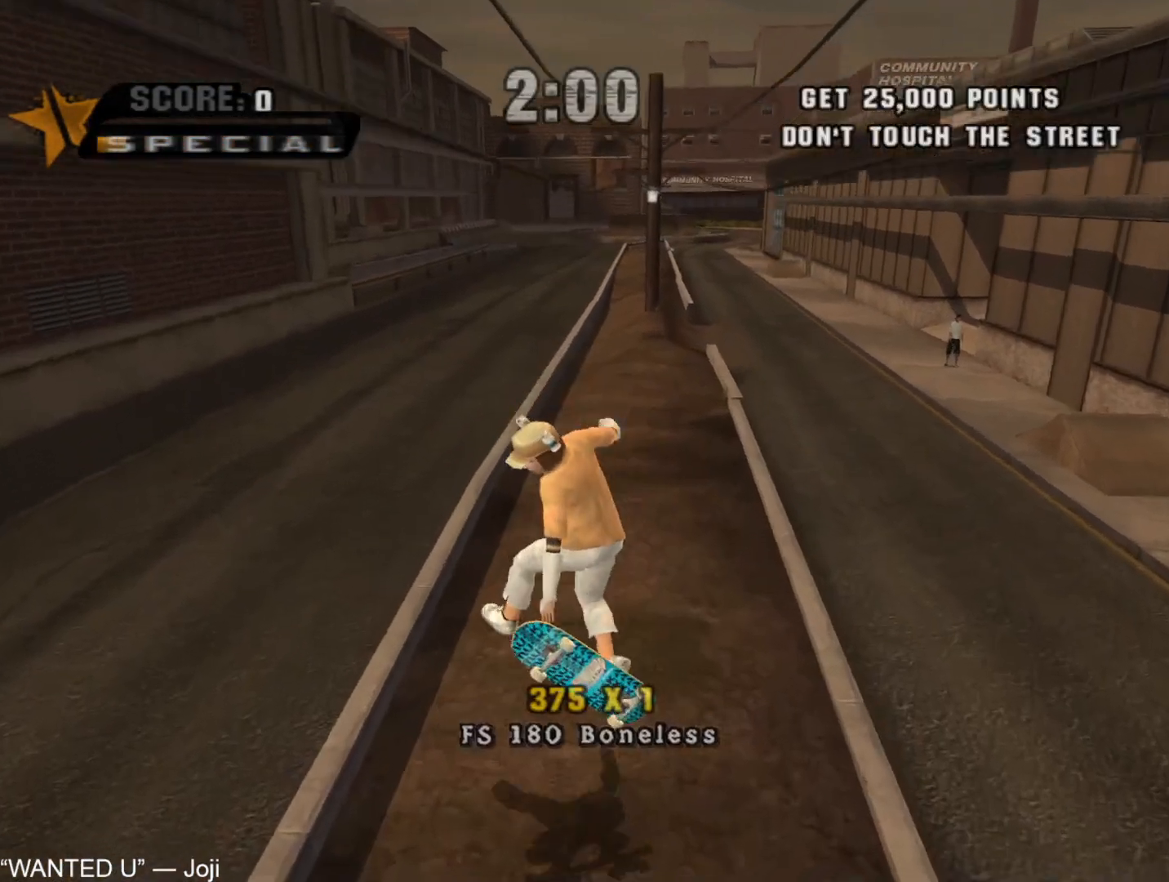
{"dt_ms": 500, "buttons": [], "left_stick": "center", "right_stick": "center", "events": [[33, "TRIANGLE", "down"], [67, "left_stick", "down"], [217, "left_stick", "center"], [267, "TRIANGLE", "up"], [267, "left_stick", "right"], [383, "left_stick", "center"]]}
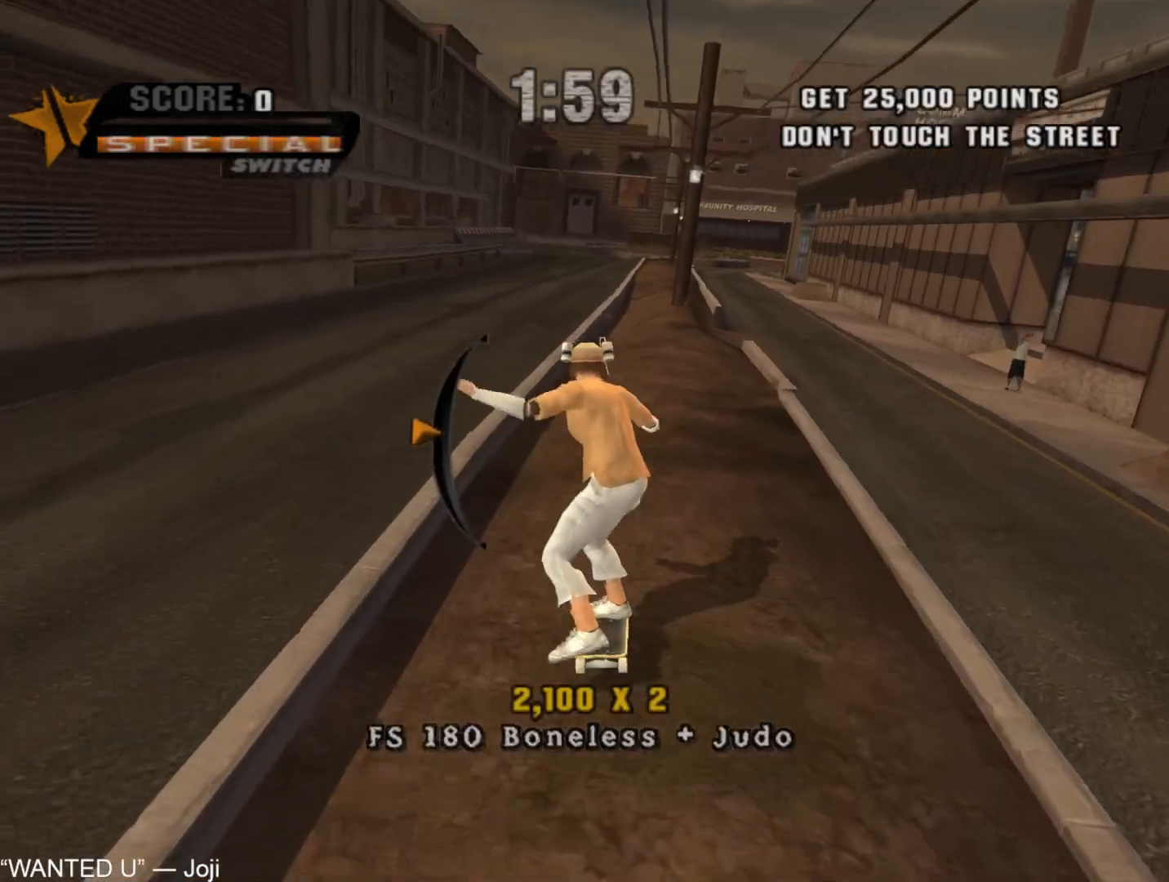
{"dt_ms": 500, "buttons": [], "left_stick": "up", "right_stick": "center", "events": [[33, "SQUARE", "down"], [117, "SQUARE", "up"], [117, "TRIANGLE", "down"], [133, "left_stick", "up"], [233, "TRIANGLE", "up"], [250, "left_stick", "center"], [333, "left_stick", "up"]]}
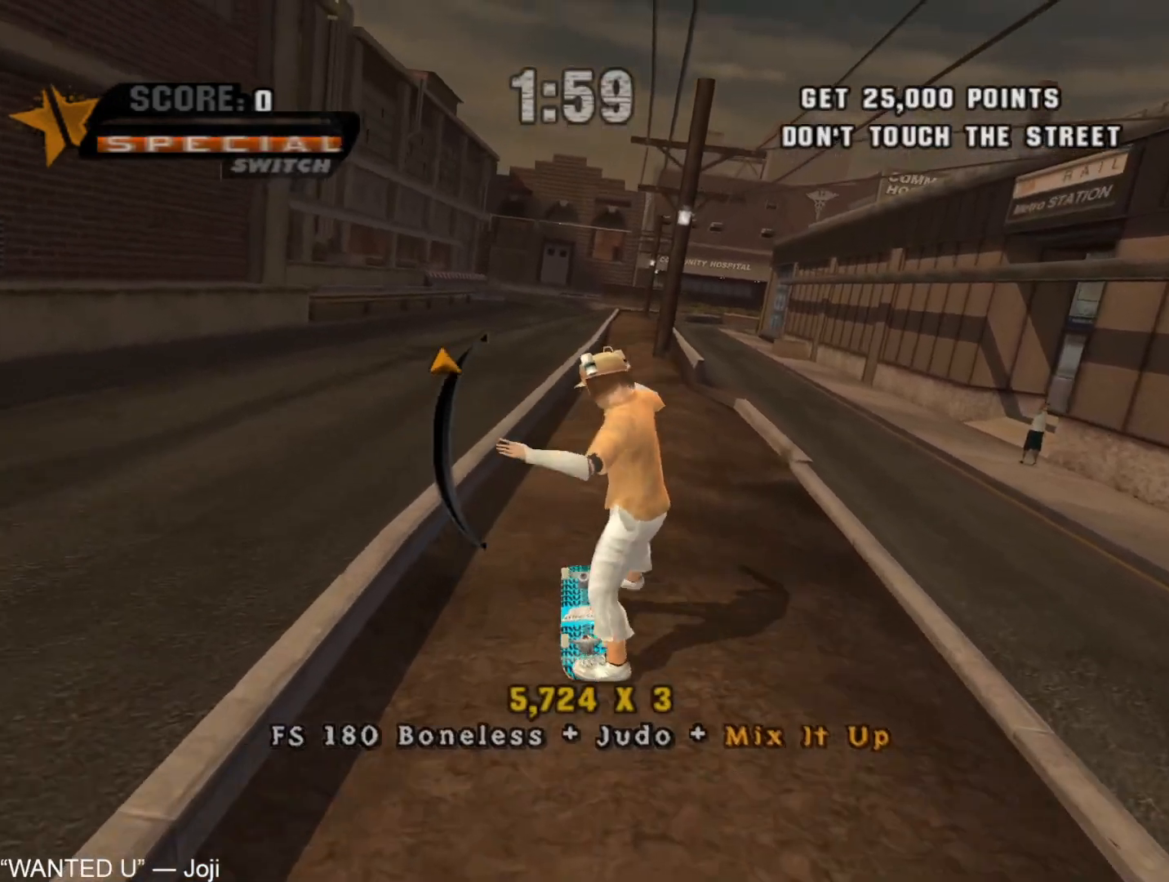
{"dt_ms": 500, "buttons": [], "left_stick": "center", "right_stick": "center", "events": [[250, "left_stick", "center"], [267, "CROSS", "down"], [350, "CROSS", "up"], [417, "CROSS", "down"], [483, "CROSS", "up"]]}
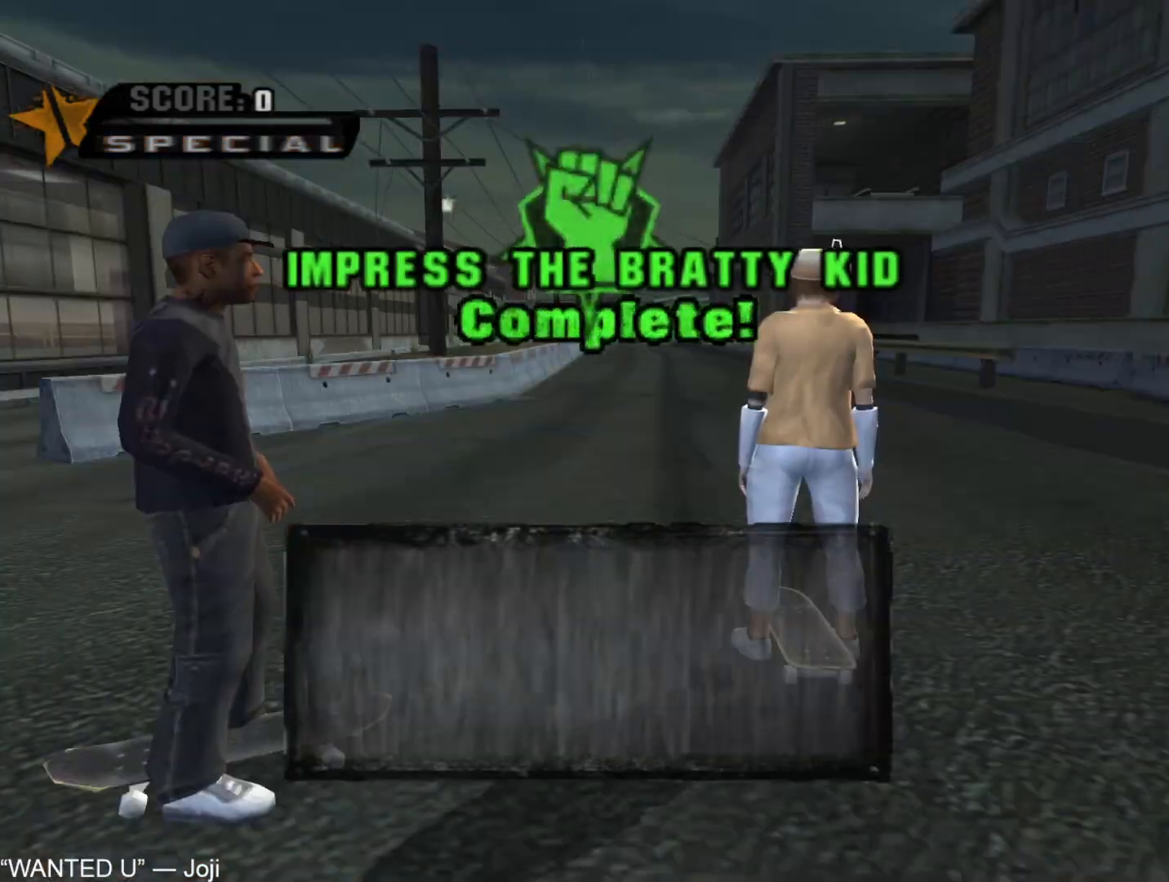
{"dt_ms": 500, "buttons": ["CROSS"], "left_stick": "center", "right_stick": "center", "events": [[67, "CROSS", "down"], [117, "CROSS", "up"], [200, "CROSS", "down"], [250, "CROSS", "up"], [333, "CROSS", "down"], [383, "CROSS", "up"], [467, "CROSS", "down"]]}
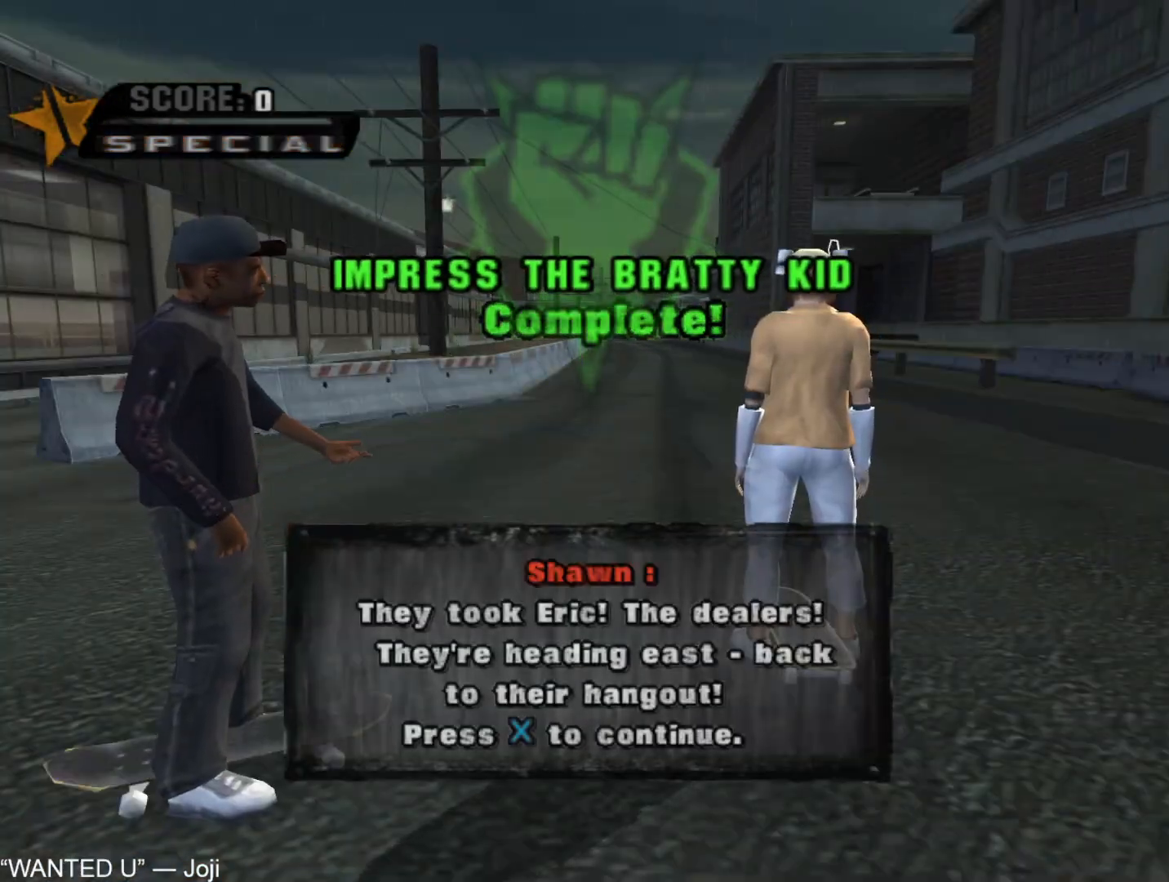
{"dt_ms": 500, "buttons": ["CROSS"], "left_stick": "center", "right_stick": "center", "events": [[17, "CROSS", "up"], [83, "CROSS", "down"], [150, "CROSS", "up"], [217, "CROSS", "down"], [283, "CROSS", "up"], [367, "CROSS", "down"], [417, "CROSS", "up"], [500, "CROSS", "down"]]}
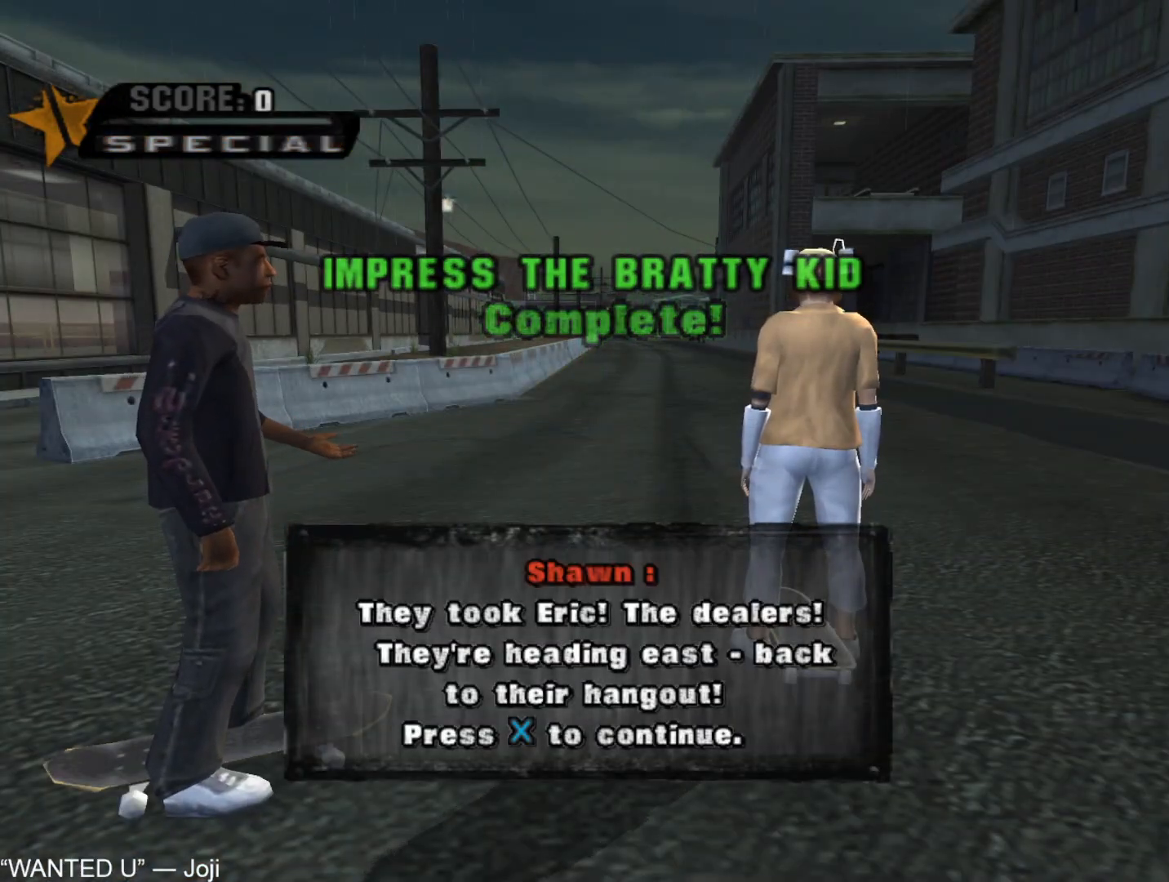
{"dt_ms": 500, "buttons": ["CROSS", "L2"], "left_stick": "up-left", "right_stick": "center", "events": [[67, "CROSS", "up"], [133, "CROSS", "down"], [217, "CROSS", "up"], [267, "CROSS", "down"], [367, "CROSS", "up"], [433, "CROSS", "down"], [433, "L2", "down"], [450, "left_stick", "up-left"]]}
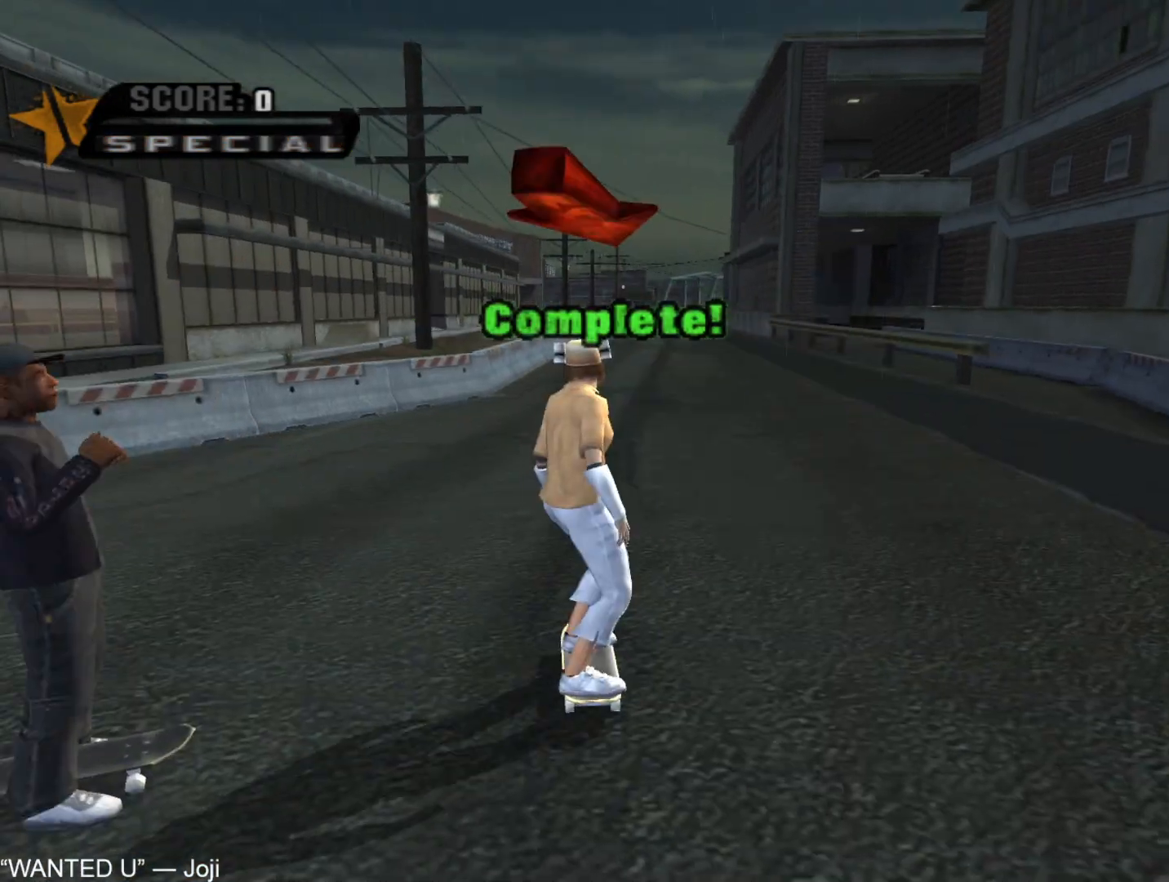
{"dt_ms": 500, "buttons": ["CROSS"], "left_stick": "center", "right_stick": "center", "events": [[67, "L2", "up"], [100, "left_stick", "center"], [183, "left_stick", "up"], [283, "left_stick", "center"], [367, "left_stick", "up"], [467, "left_stick", "center"]]}
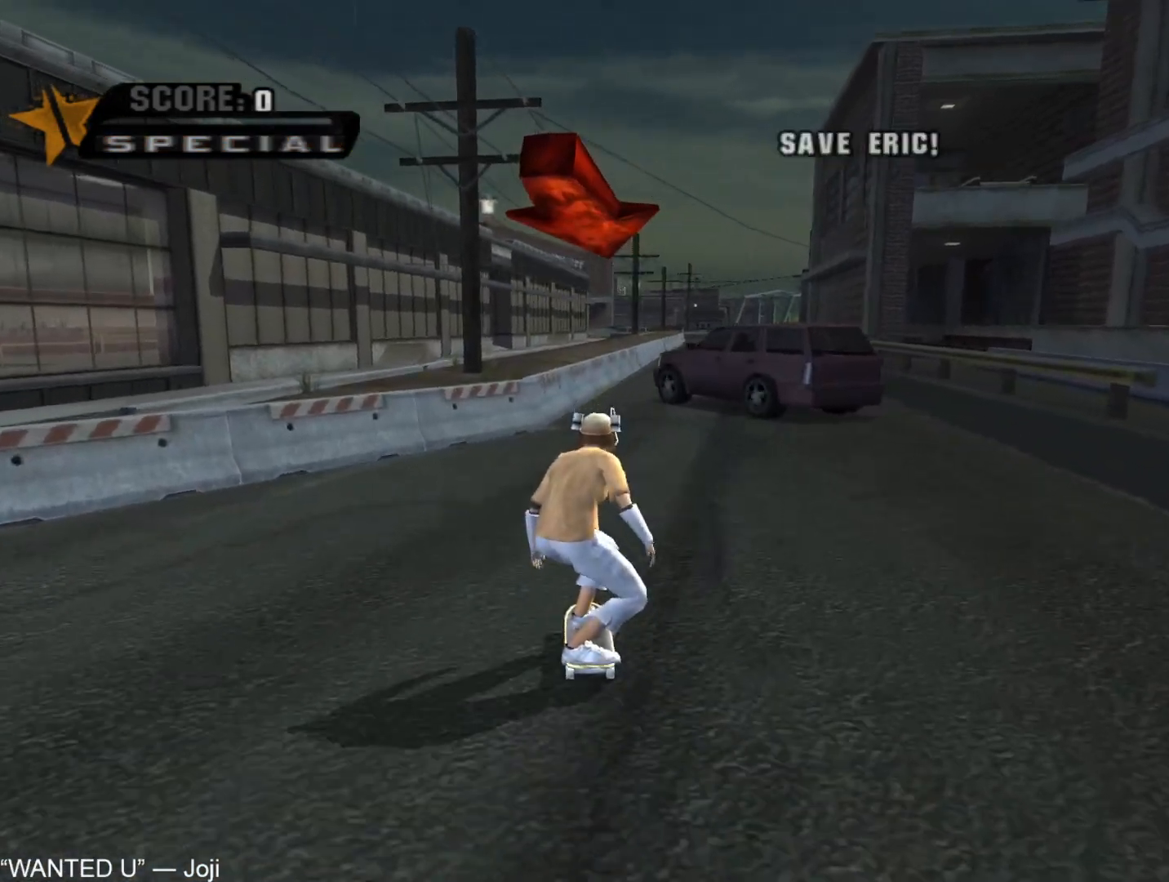
{"dt_ms": 500, "buttons": ["CROSS"], "left_stick": "center", "right_stick": "center", "events": [[33, "left_stick", "up"], [133, "left_stick", "center"], [200, "left_stick", "up"], [283, "left_stick", "center"], [367, "left_stick", "up"], [467, "left_stick", "center"]]}
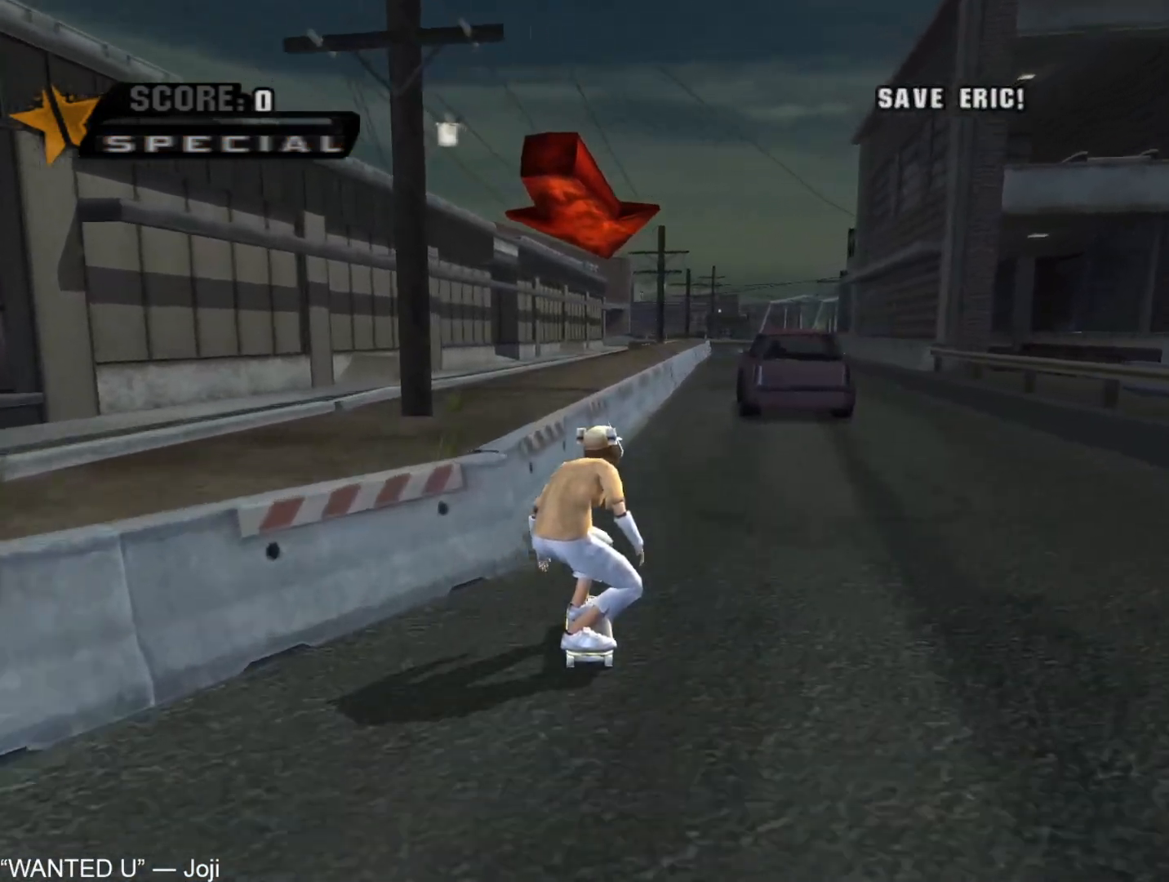
{"dt_ms": 500, "buttons": ["CROSS"], "left_stick": "center", "right_stick": "center", "events": [[17, "left_stick", "up"], [67, "CROSS", "up"], [100, "left_stick", "down-right"], [117, "TRIANGLE", "down"], [183, "TRIANGLE", "up"], [217, "TRIANGLE", "down"], [250, "left_stick", "center"], [300, "TRIANGLE", "up"], [400, "CROSS", "down"]]}
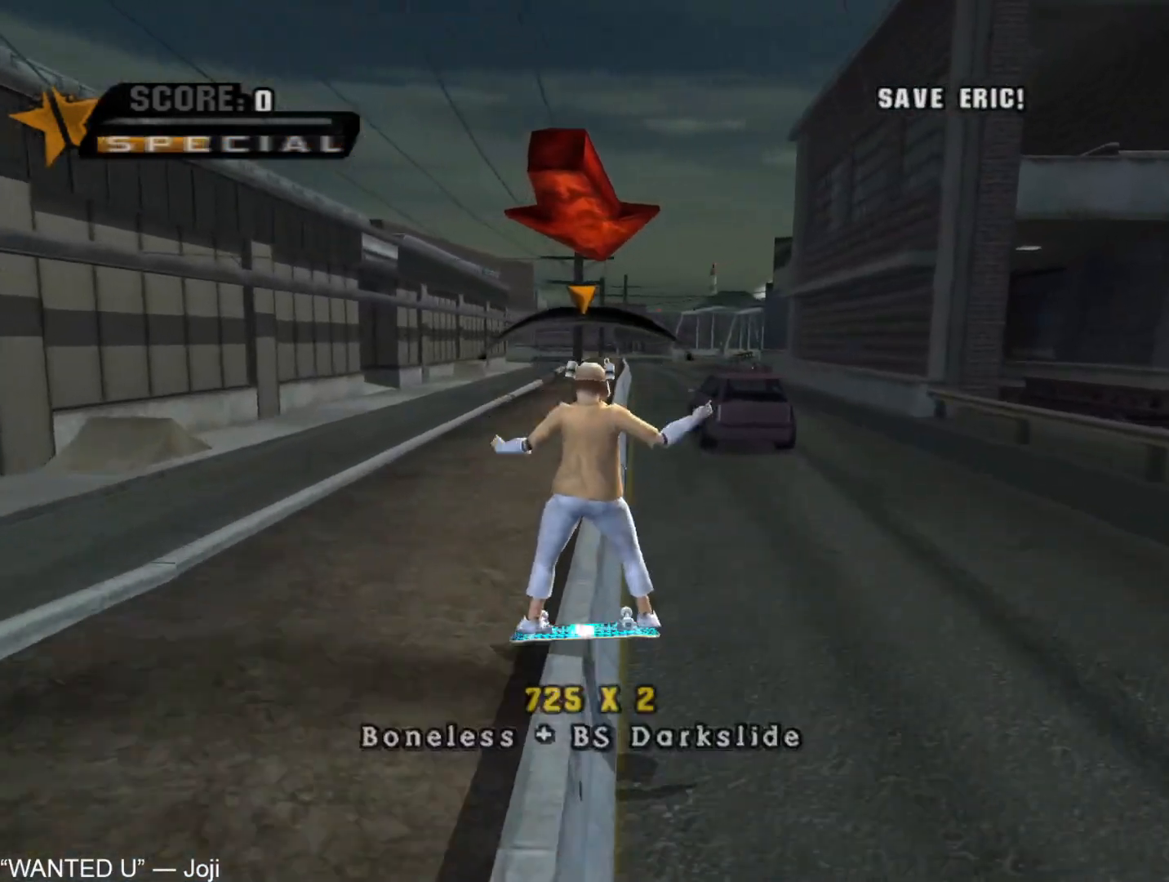
{"dt_ms": 500, "buttons": [], "left_stick": "right", "right_stick": "center", "events": [[50, "CROSS", "up"], [50, "left_stick", "up-left"], [83, "CIRCLE", "down"], [150, "left_stick", "center"], [183, "CIRCLE", "up"], [367, "left_stick", "left"], [500, "left_stick", "right"]]}
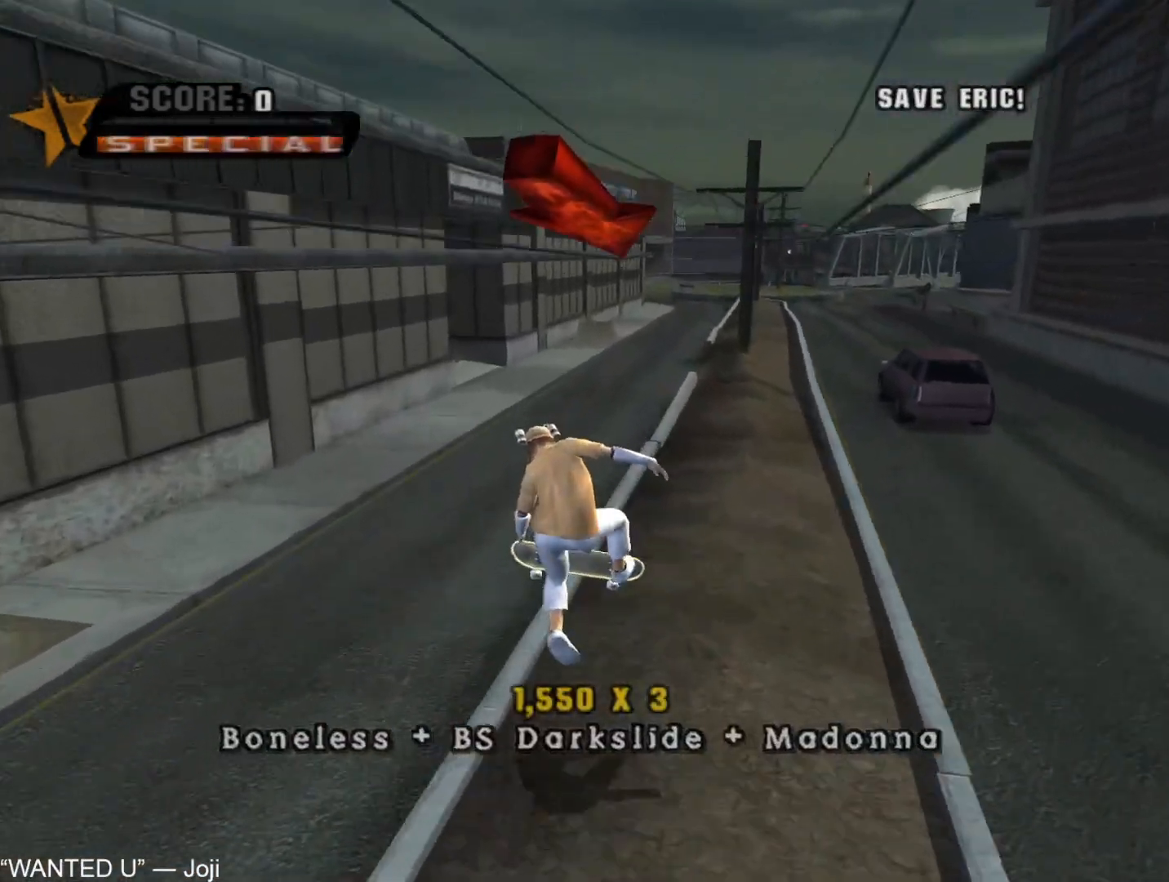
{"dt_ms": 500, "buttons": ["CROSS"], "left_stick": "left", "right_stick": "center", "events": [[67, "TRIANGLE", "down"], [100, "CROSS", "down"], [100, "left_stick", "center"], [300, "TRIANGLE", "up"], [417, "left_stick", "left"]]}
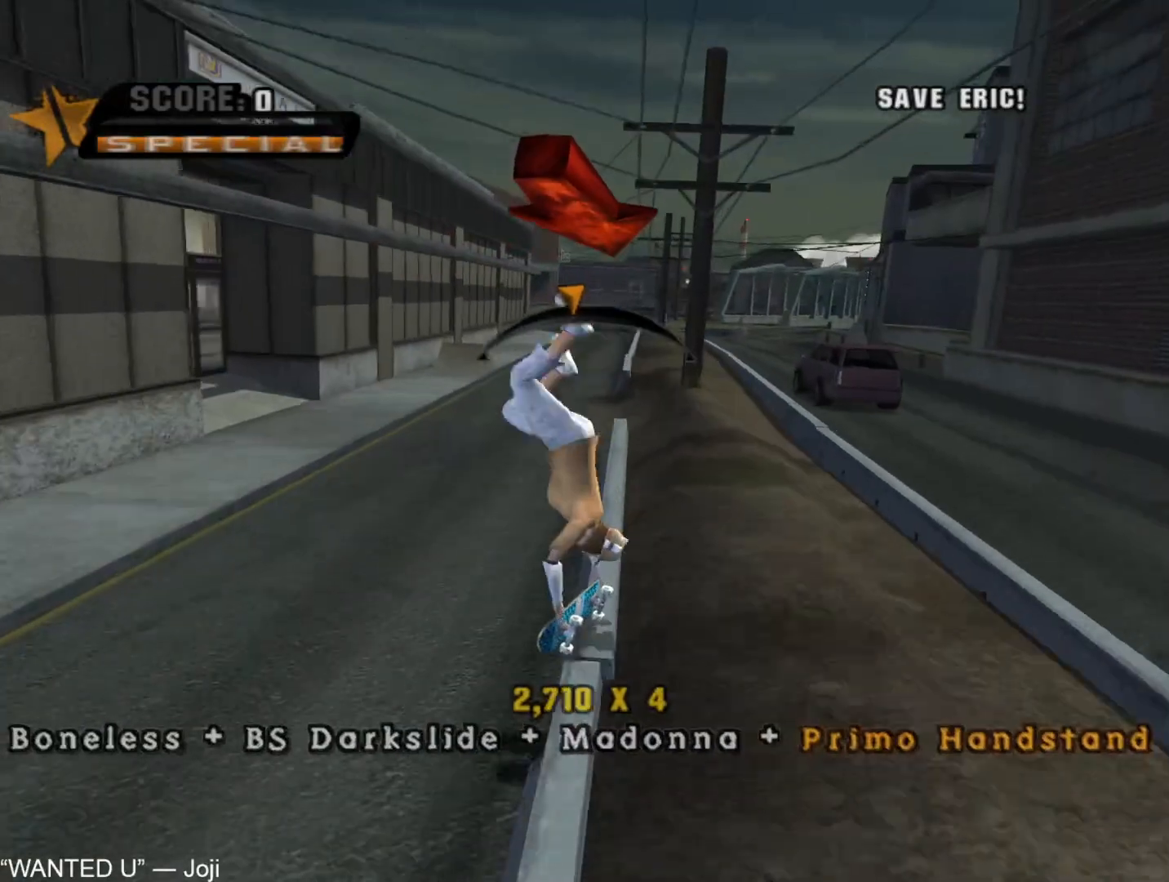
{"dt_ms": 500, "buttons": [], "left_stick": "down-right", "right_stick": "center", "events": [[50, "left_stick", "right"], [150, "left_stick", "center"], [367, "CROSS", "up"], [483, "left_stick", "down-right"]]}
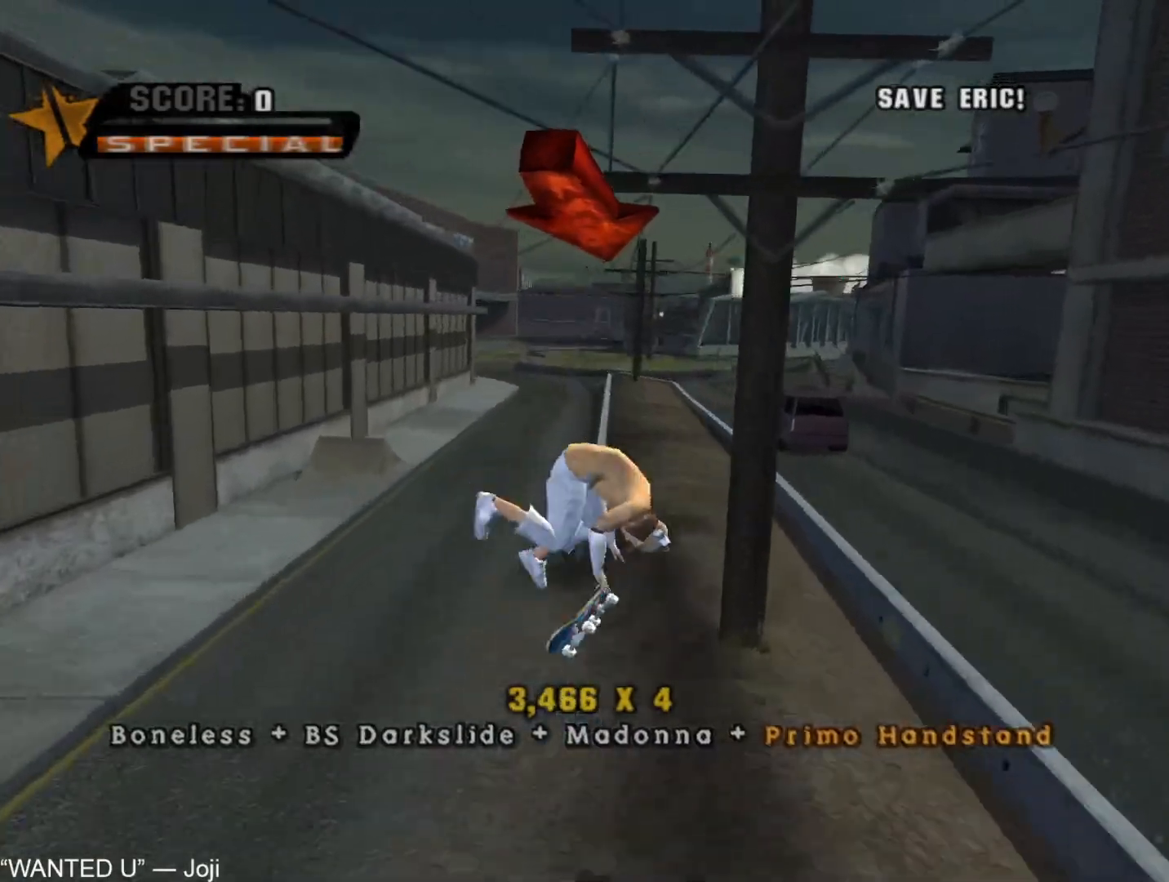
{"dt_ms": 500, "buttons": ["CROSS", "TRIANGLE"], "left_stick": "center", "right_stick": "center", "events": [[50, "left_stick", "center"], [67, "TRIANGLE", "down"], [183, "TRIANGLE", "up"], [267, "TRIANGLE", "down"], [400, "CROSS", "down"]]}
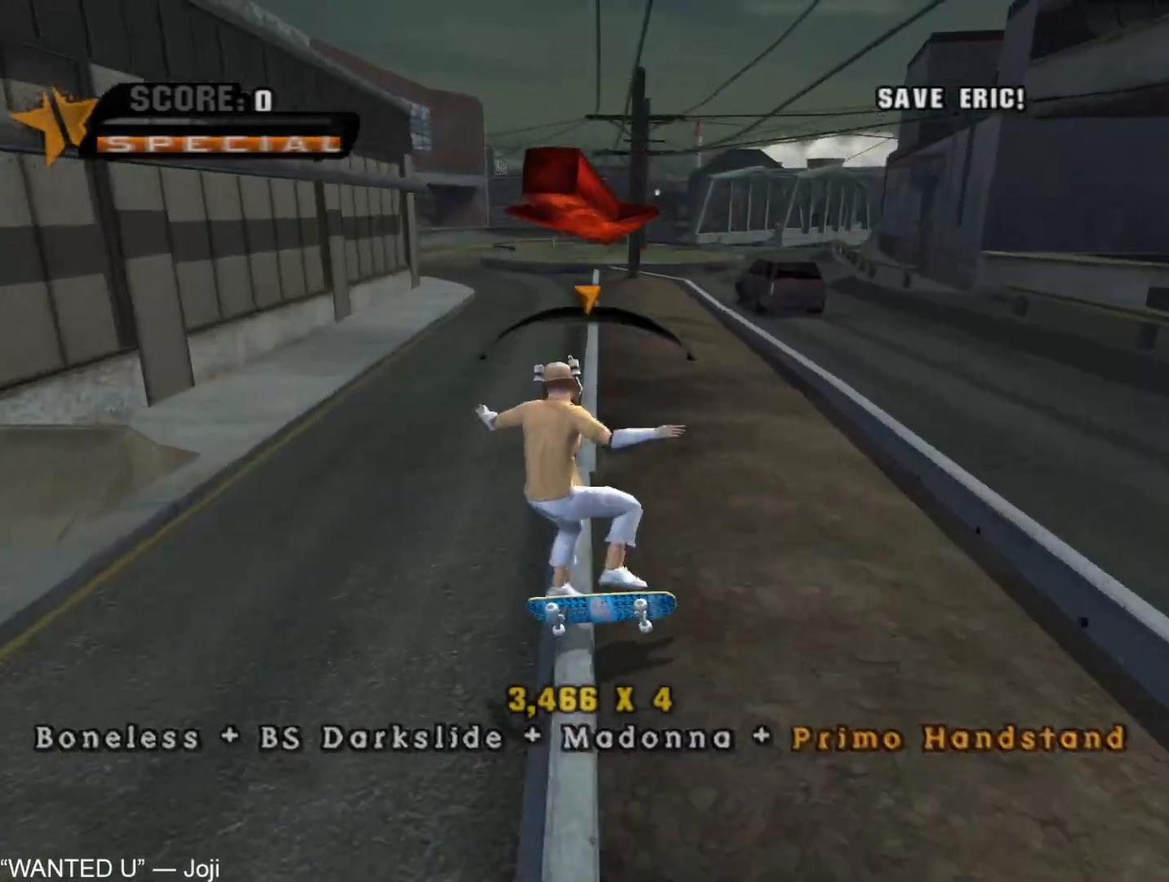
{"dt_ms": 500, "buttons": ["TRIANGLE"], "left_stick": "center", "right_stick": "center", "events": [[150, "TRIANGLE", "up"], [183, "CROSS", "up"], [267, "left_stick", "down-right"], [317, "TRIANGLE", "down"], [333, "left_stick", "center"], [417, "TRIANGLE", "up"], [500, "TRIANGLE", "down"]]}
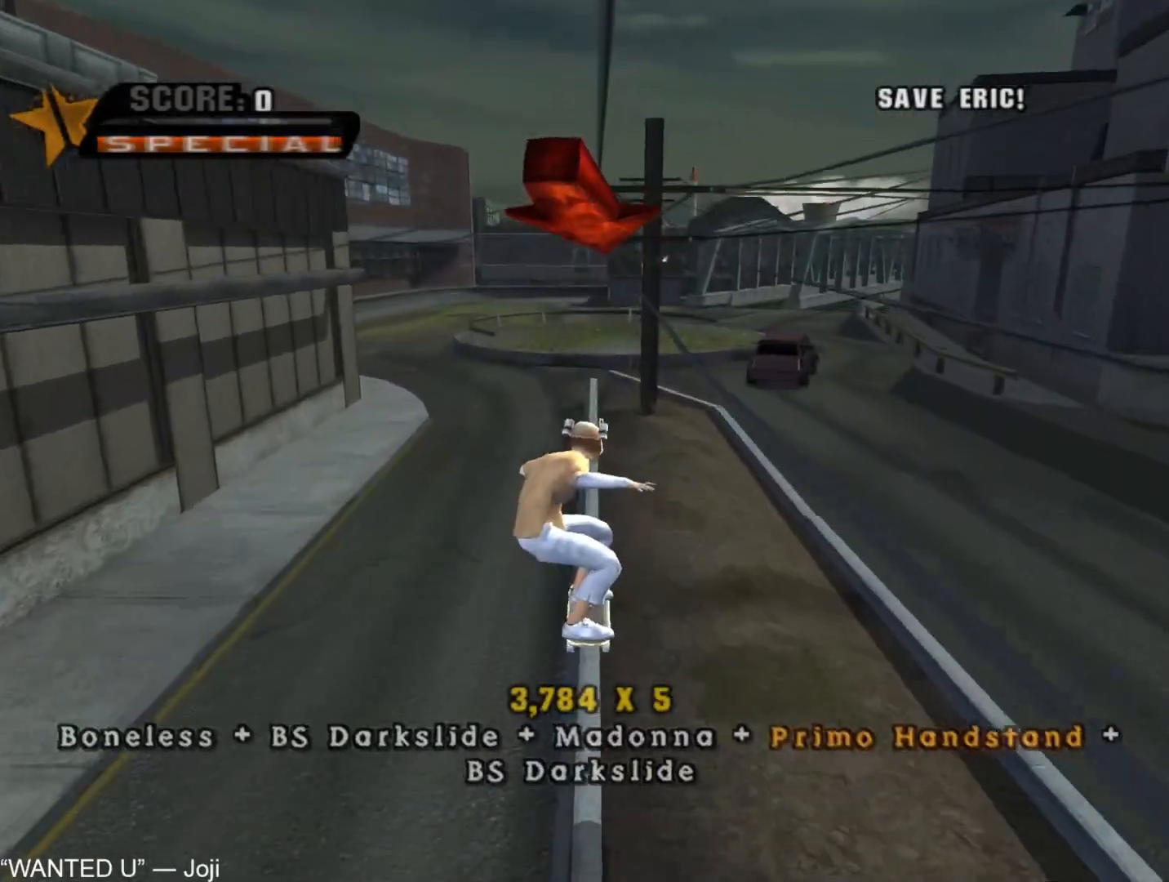
{"dt_ms": 500, "buttons": ["CROSS"], "left_stick": "center", "right_stick": "center", "events": [[350, "CROSS", "down"], [400, "TRIANGLE", "up"]]}
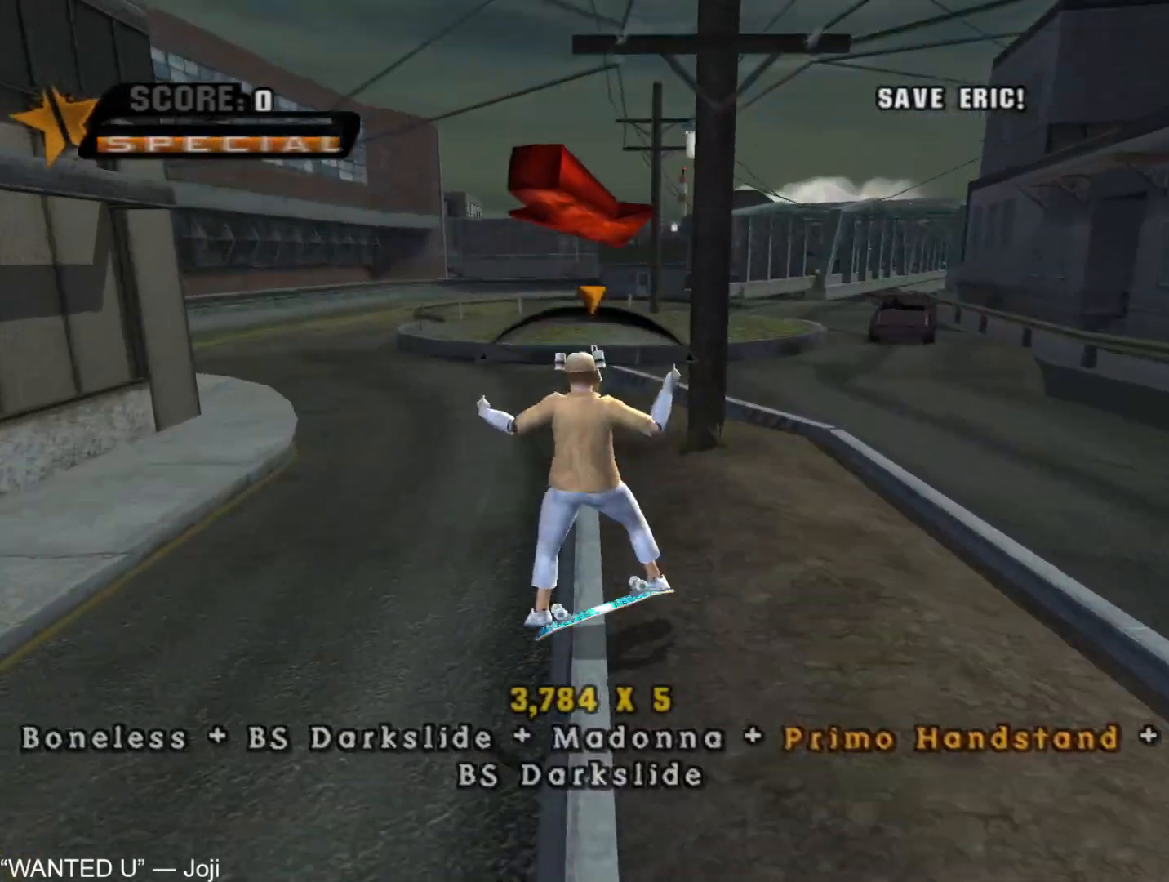
{"dt_ms": 500, "buttons": ["SQUARE"], "left_stick": "center", "right_stick": "center", "events": [[400, "left_stick", "right"], [417, "CROSS", "up"], [433, "SQUARE", "down"], [483, "left_stick", "center"]]}
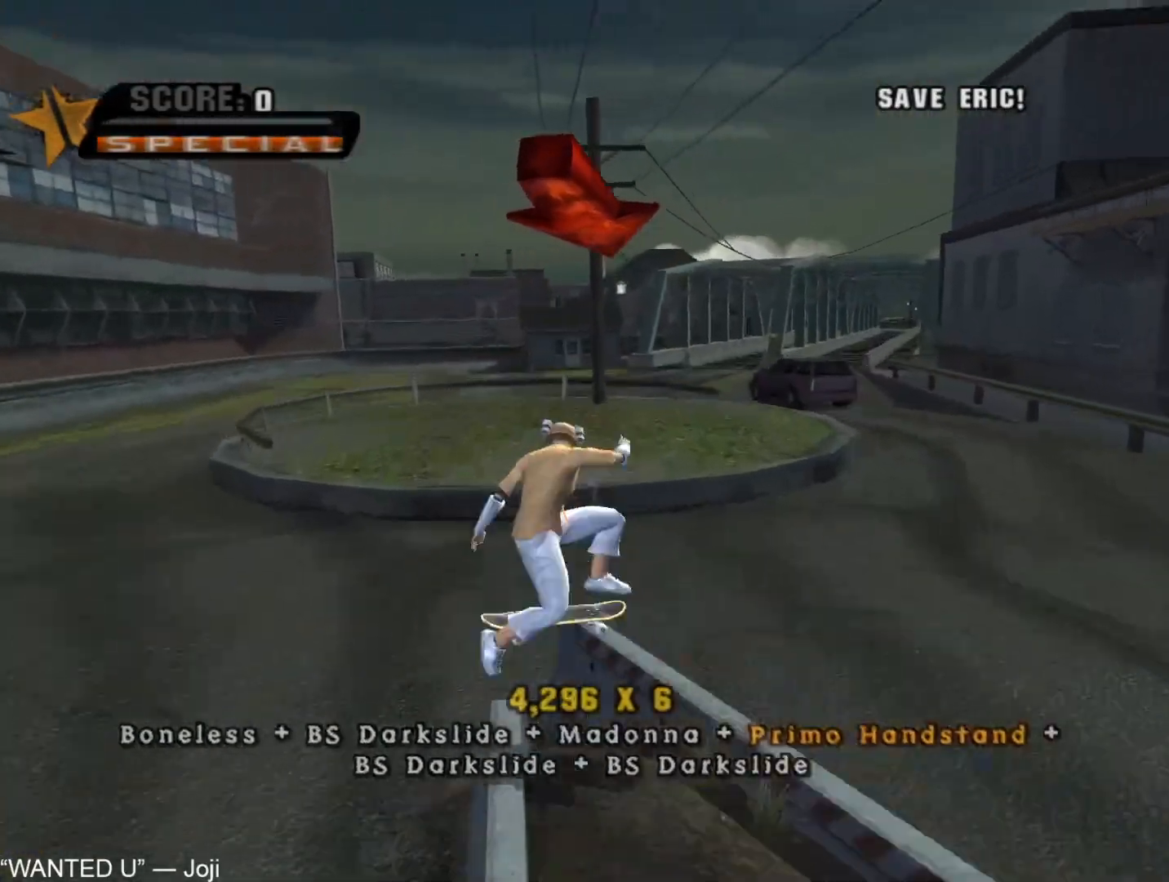
{"dt_ms": 1000, "buttons": [], "left_stick": "down", "right_stick": "center", "events": [[17, "SQUARE", "up"], [150, "left_stick", "down"], [267, "left_stick", "up"], [383, "left_stick", "down"], [450, "CROSS", "down"], [467, "left_stick", "up"], [517, "left_stick", "center"], [650, "left_stick", "left"], [733, "left_stick", "center"], [767, "CROSS", "up"], [983, "left_stick", "down"]]}
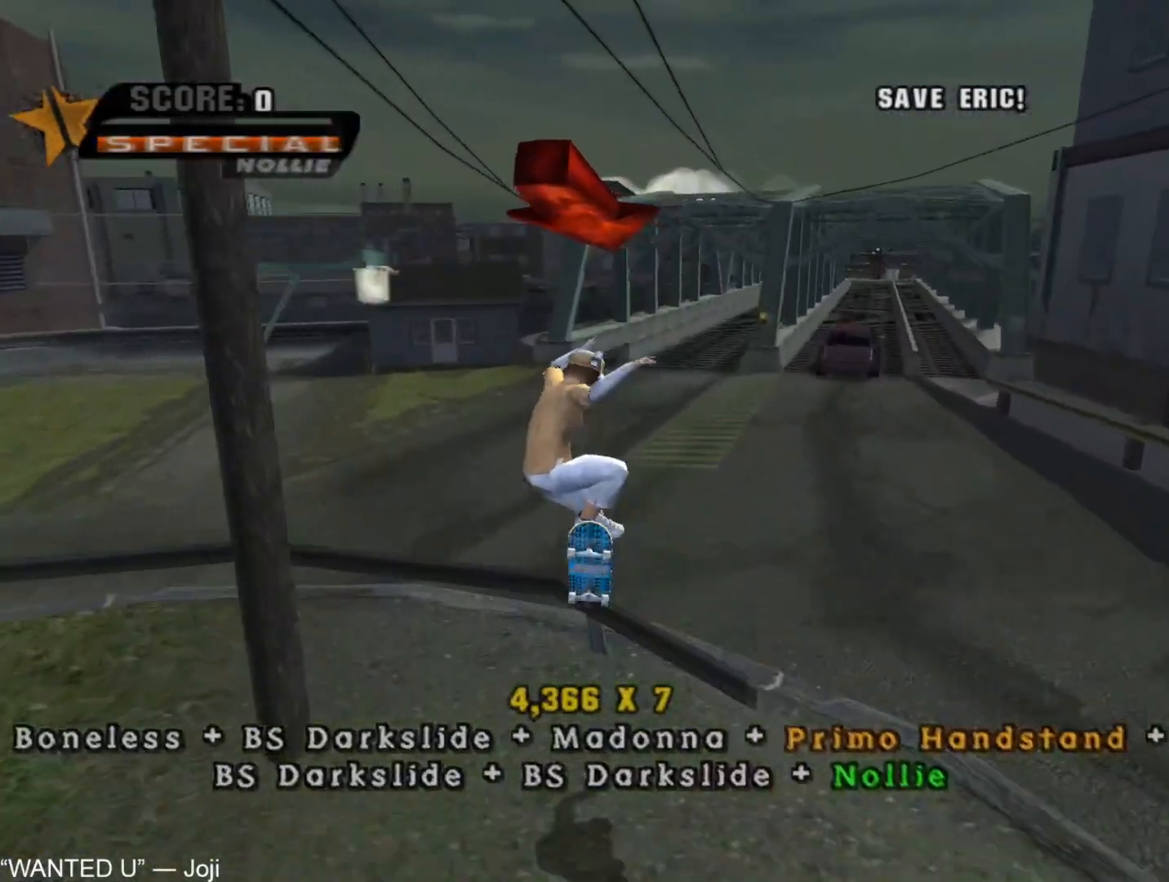
{"dt_ms": 500, "buttons": ["CROSS"], "left_stick": "center", "right_stick": "center", "events": [[100, "left_stick", "up"], [183, "left_stick", "center"], [350, "CROSS", "down"]]}
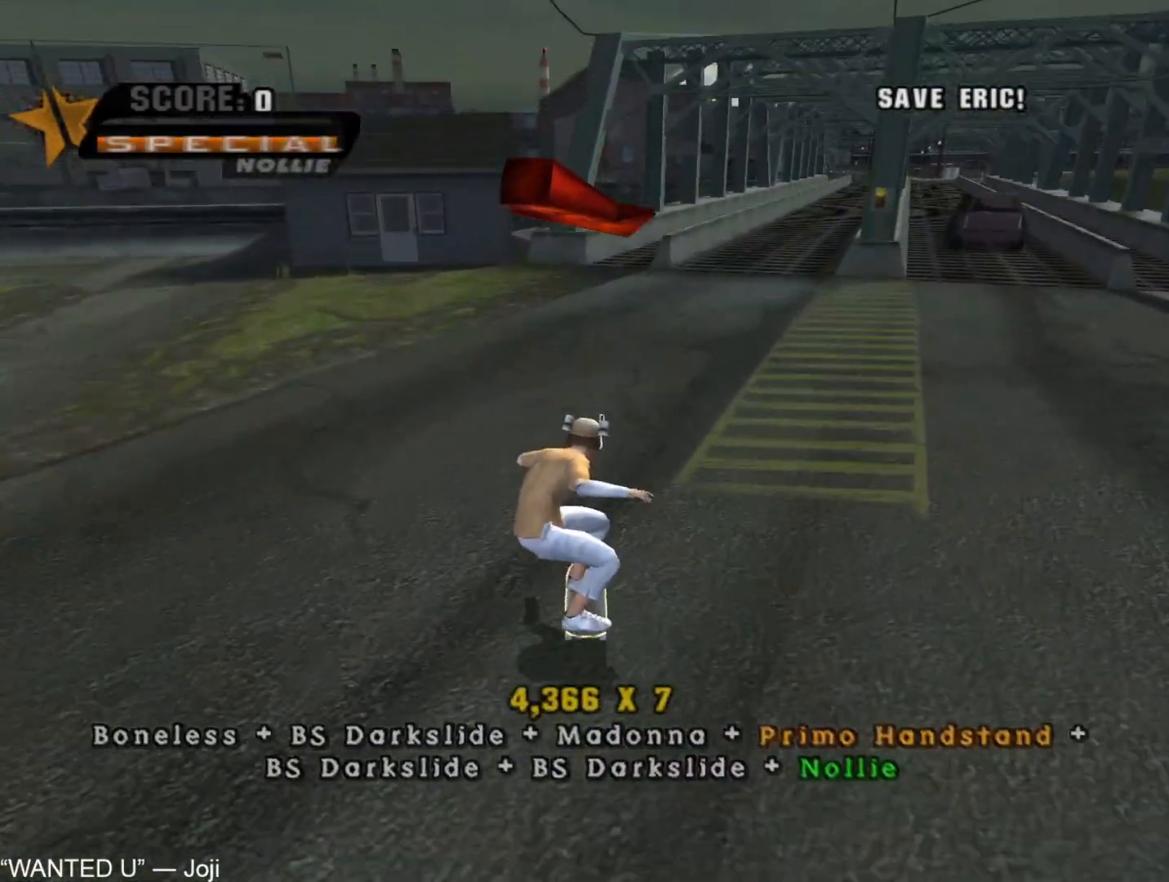
{"dt_ms": 500, "buttons": ["CROSS"], "left_stick": "center", "right_stick": "center", "events": [[50, "left_stick", "right"], [133, "CROSS", "up"], [133, "left_stick", "center"], [333, "CROSS", "down"]]}
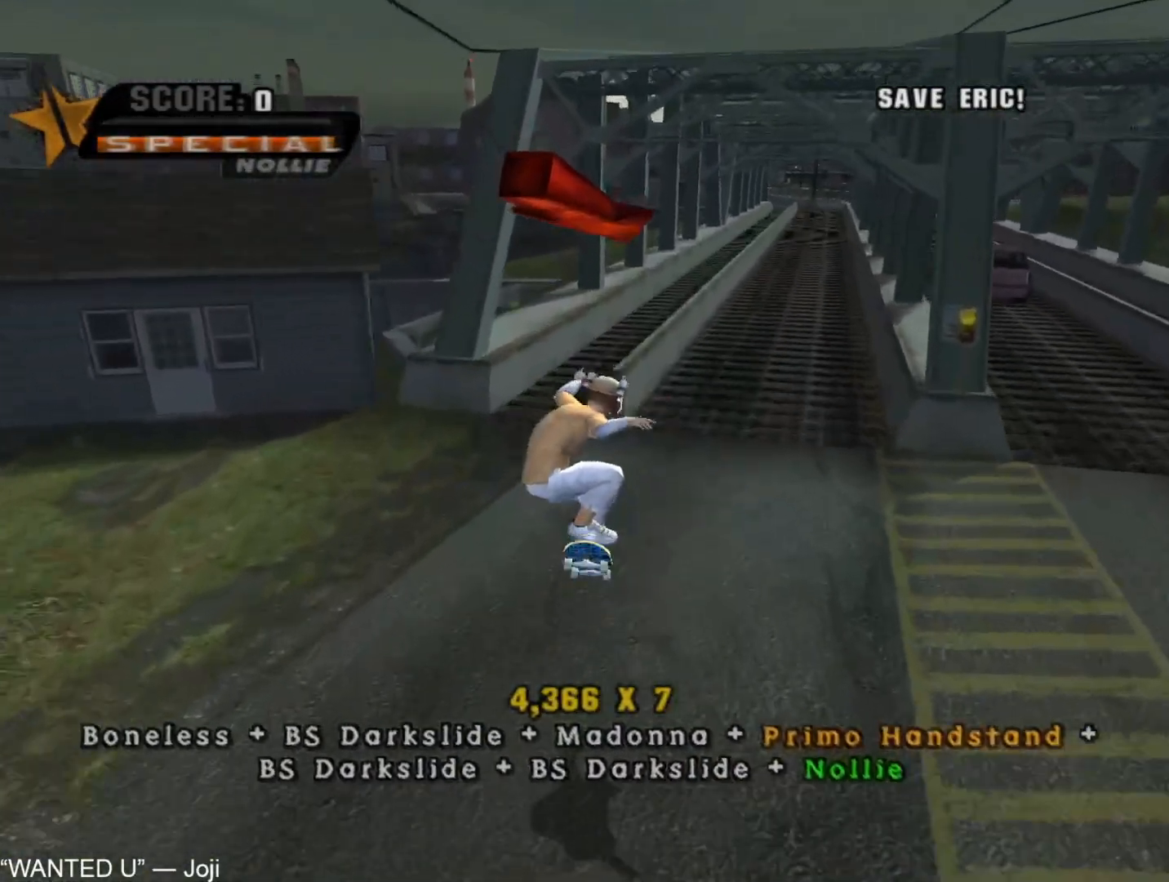
{"dt_ms": 500, "buttons": ["CROSS"], "left_stick": "up", "right_stick": "center", "events": [[233, "left_stick", "left"], [367, "left_stick", "center"], [433, "left_stick", "up"]]}
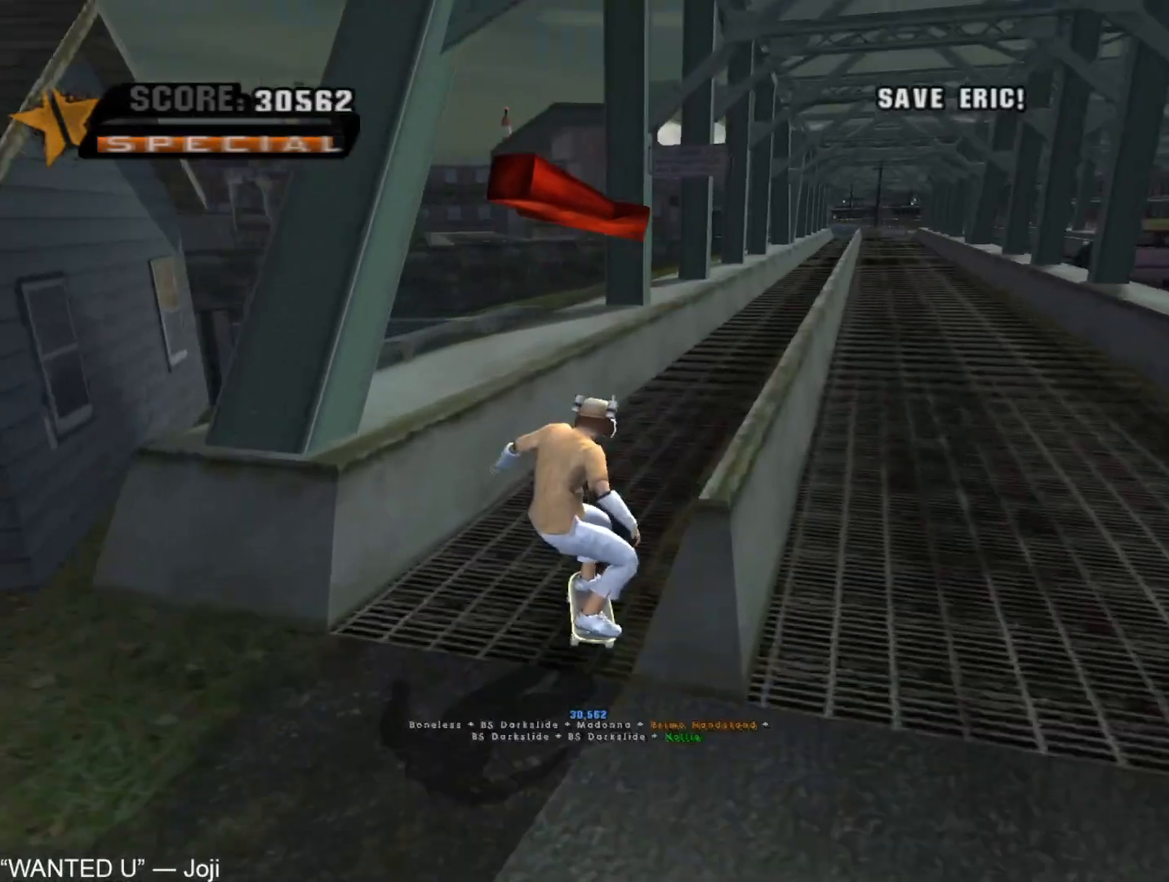
{"dt_ms": 500, "buttons": ["L1", "R1"], "left_stick": "up-right", "right_stick": "center", "events": [[17, "left_stick", "center"], [83, "left_stick", "up"], [100, "CROSS", "up"], [167, "left_stick", "center"], [433, "L1", "down"], [433, "R1", "down"], [433, "left_stick", "up-right"]]}